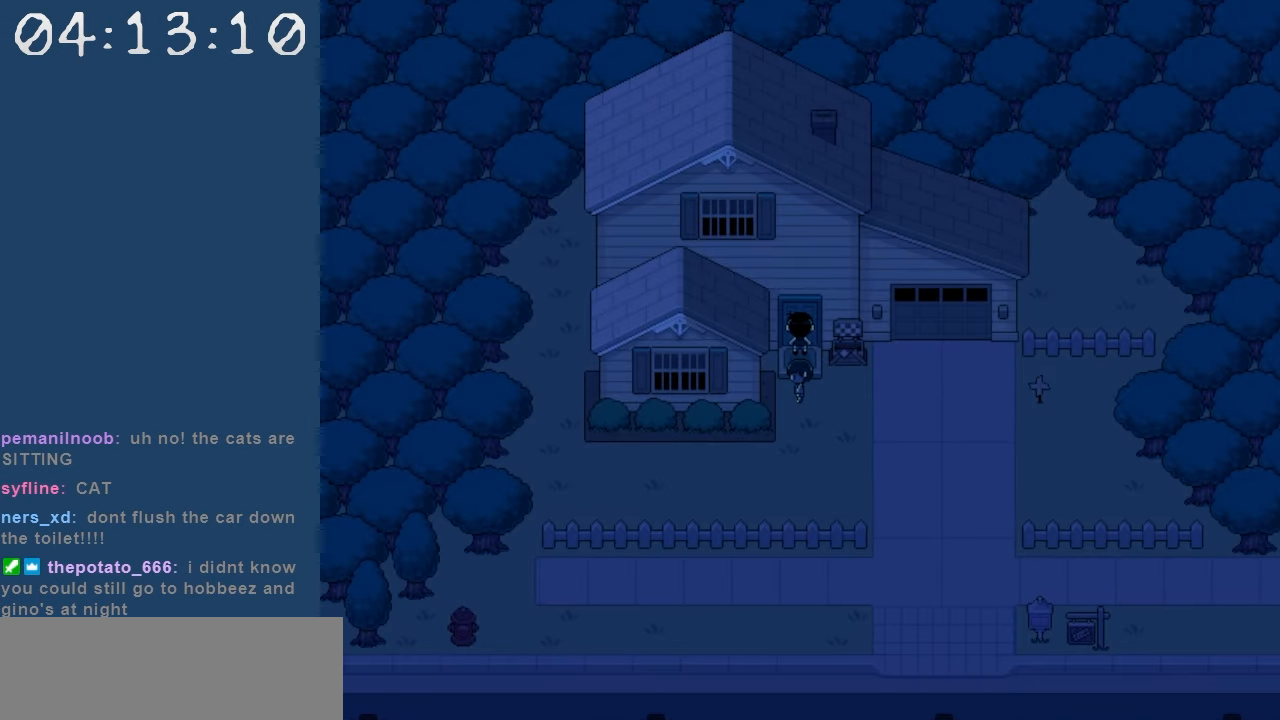
Gameplay with keyboard; each line is a JSON object with the keys held at the frame after it. "events" lists presses ("down") and releases ("up") of "c", "down", "left", "right", "shift", "space", "up", "x" and "z" between this image and that frame as [ms after this image, input, new state], when the widget could be followed in between. No other keys are recorded. Mouse input is not recorded.
{"keys": [], "events": []}
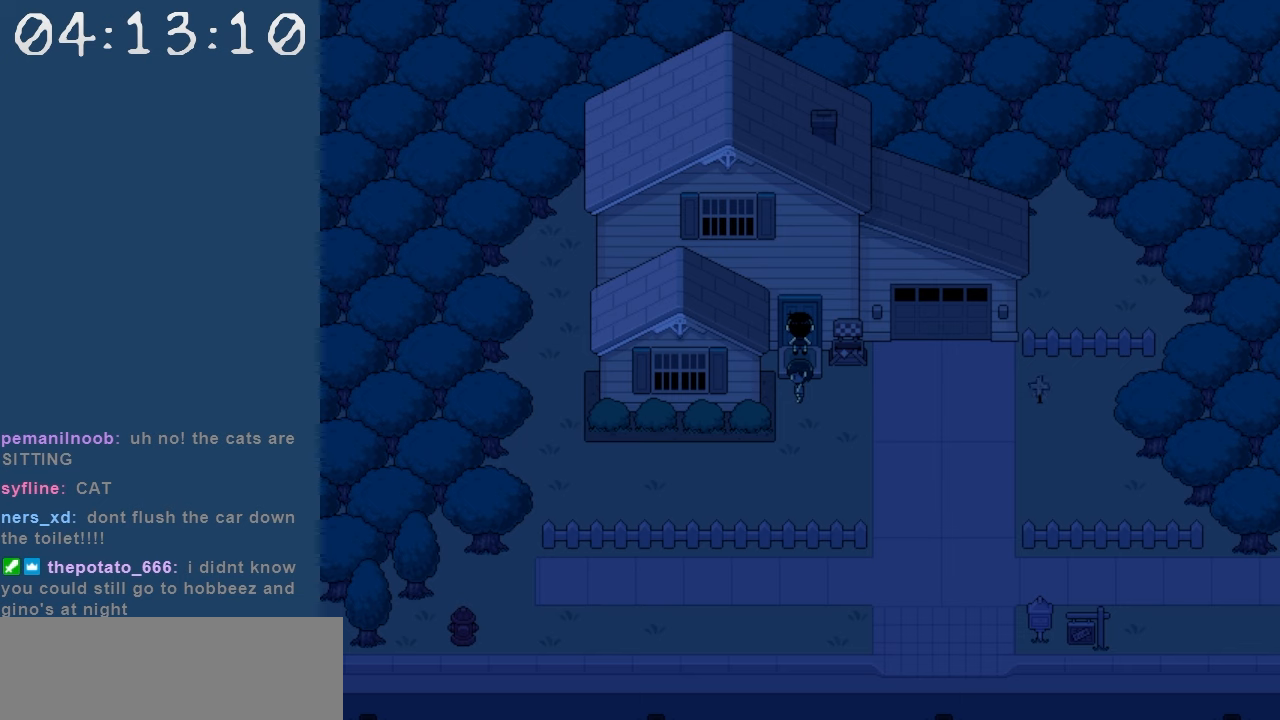
{"keys": [], "events": []}
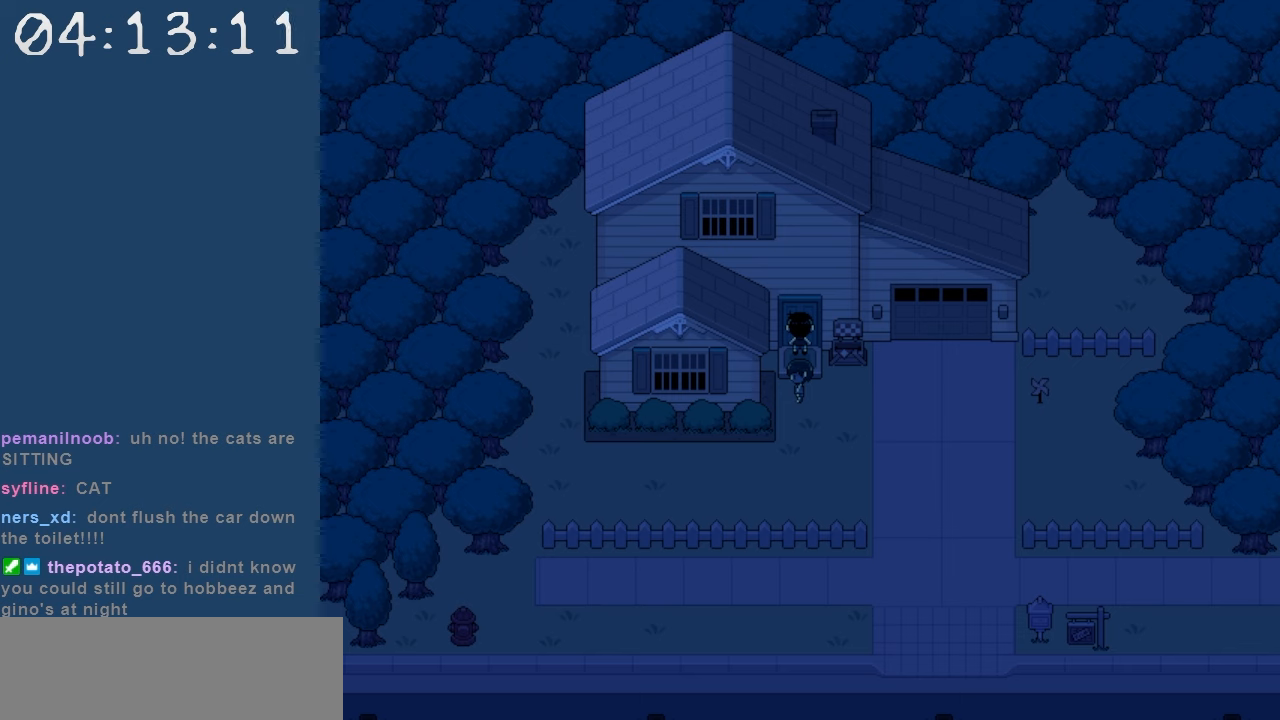
{"keys": [], "events": [[267, "z", "down"], [400, "z", "up"]]}
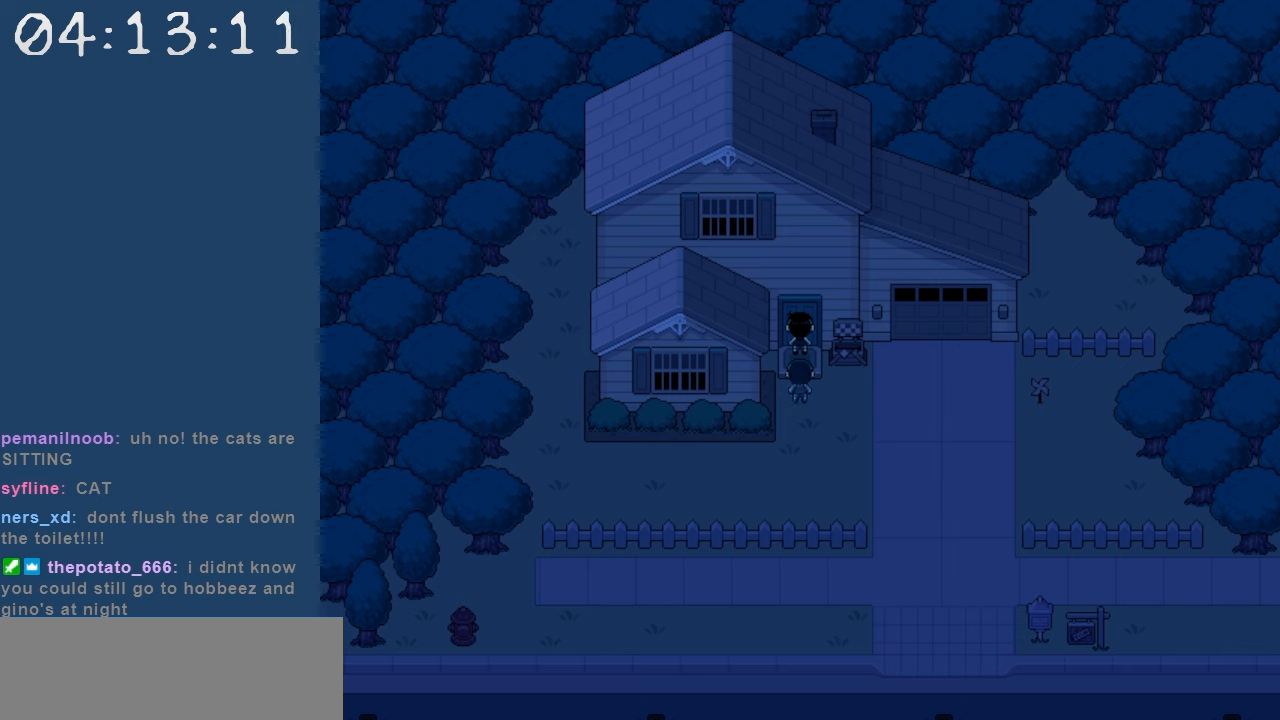
{"keys": [], "events": []}
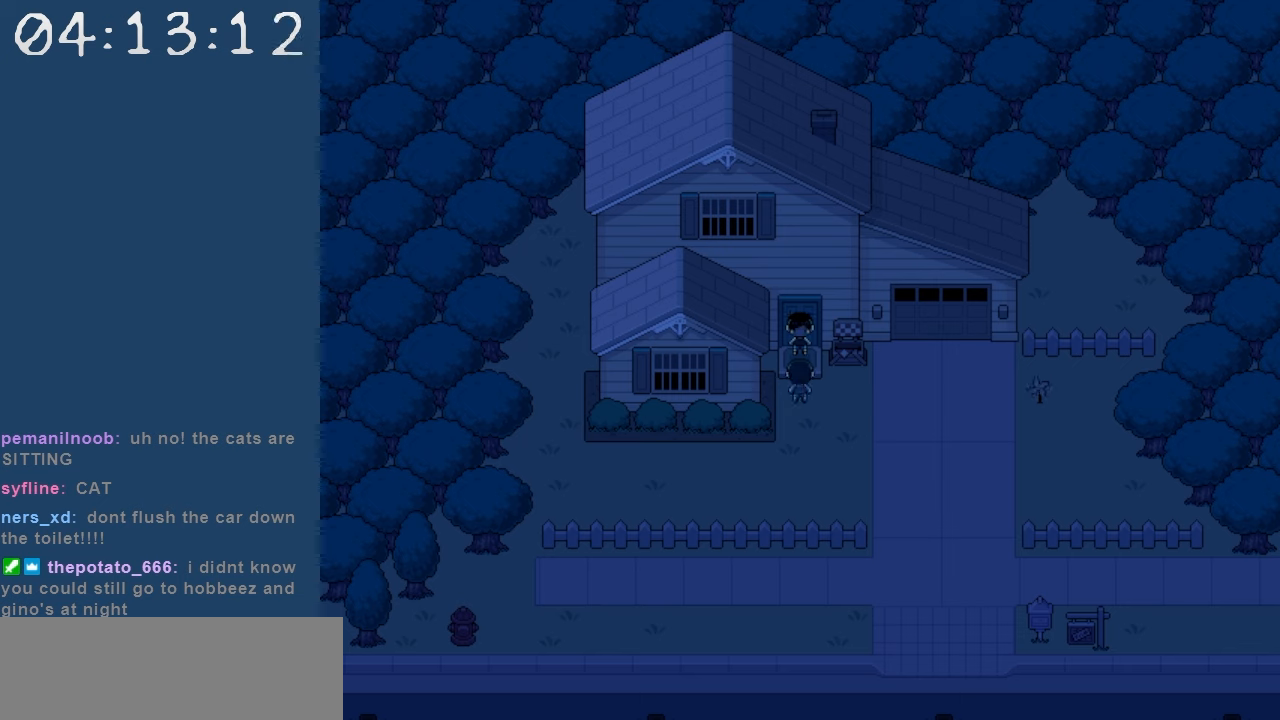
{"keys": [], "events": []}
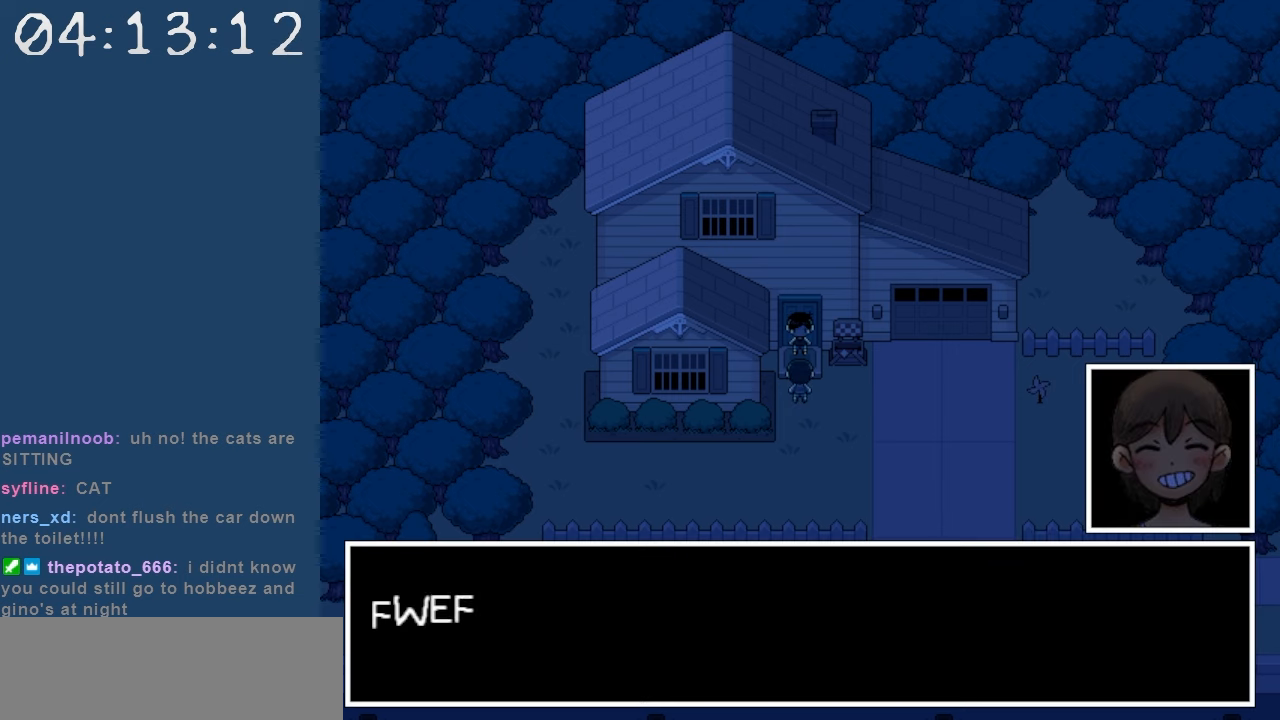
{"keys": [], "events": []}
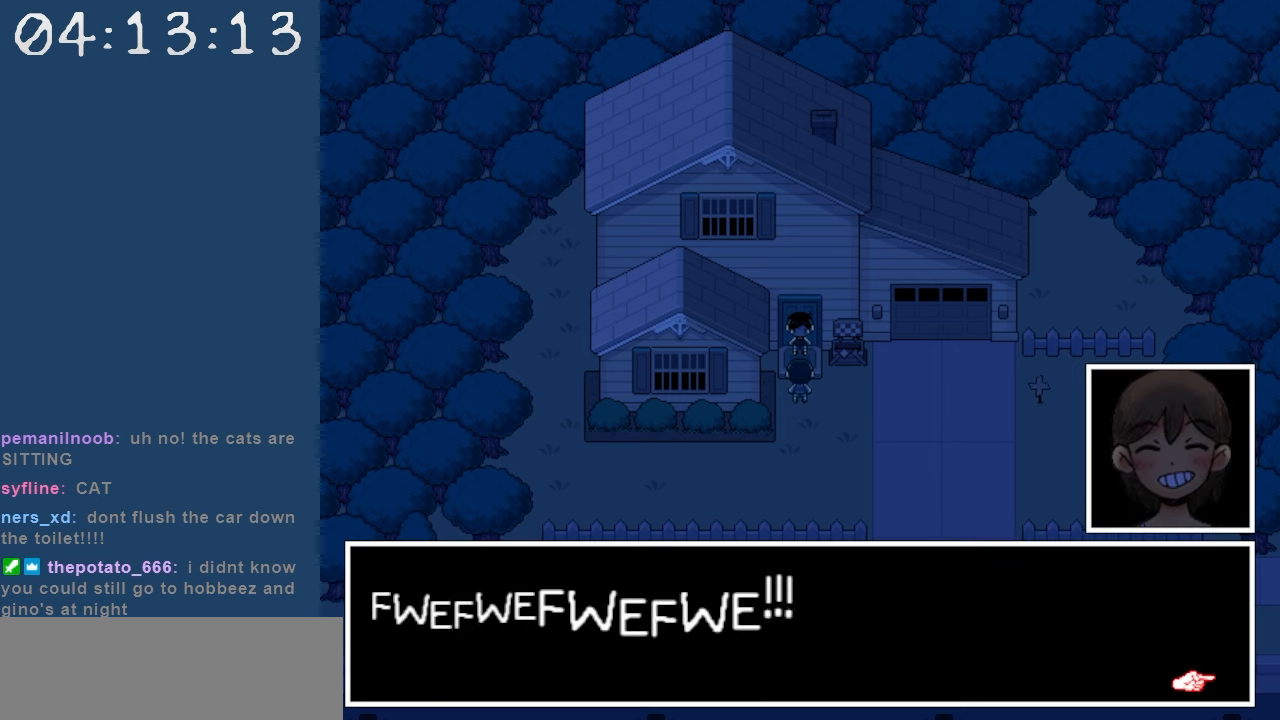
{"keys": [], "events": []}
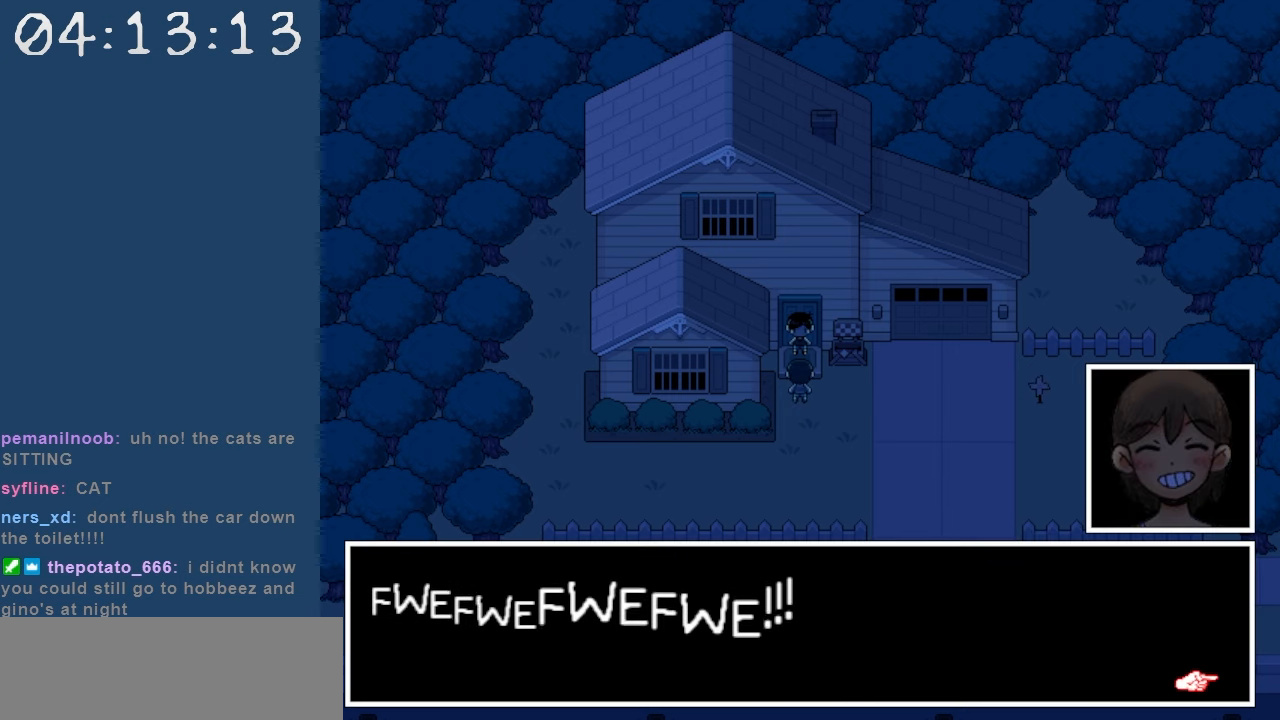
{"keys": [], "events": [[300, "z", "down"], [434, "z", "up"]]}
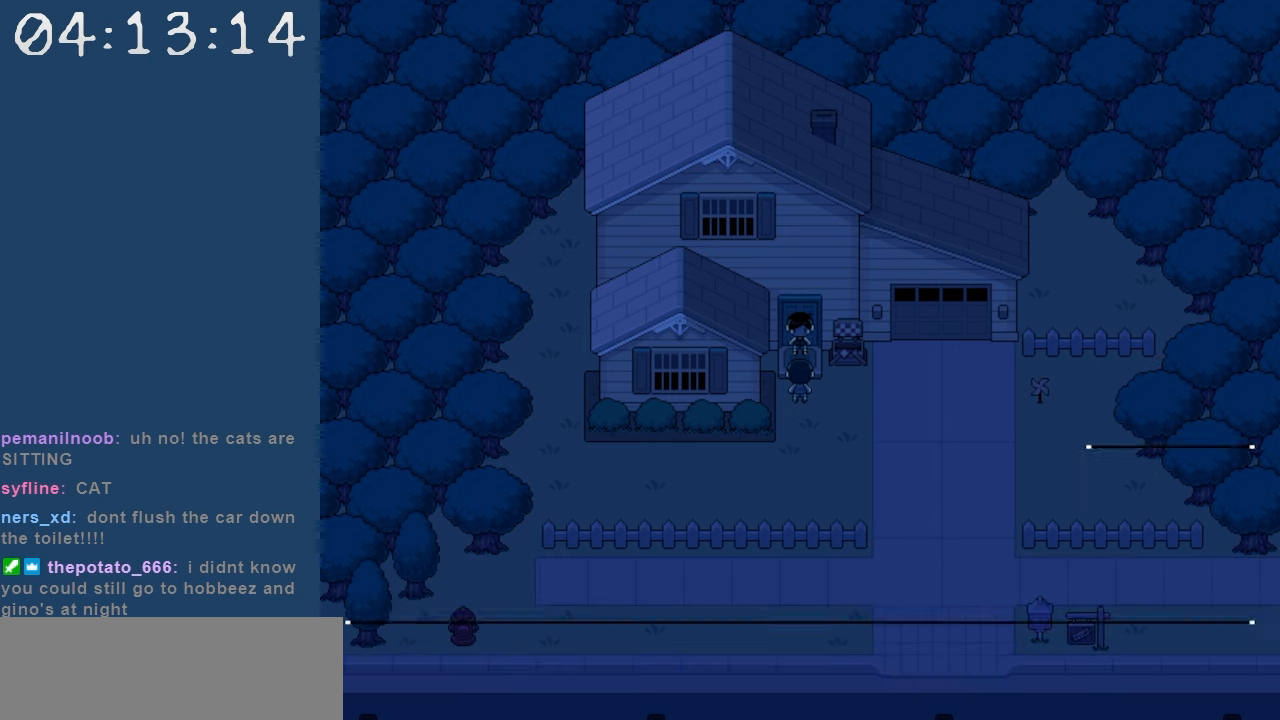
{"keys": [], "events": []}
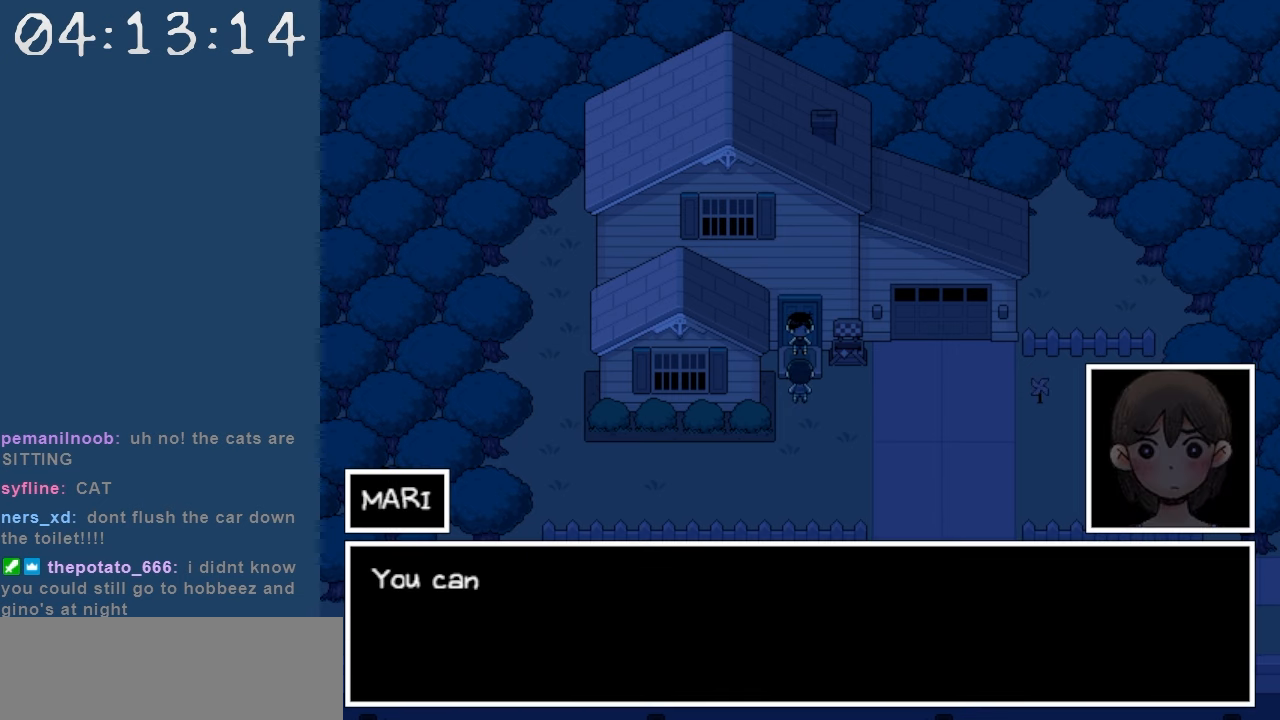
{"keys": [], "events": []}
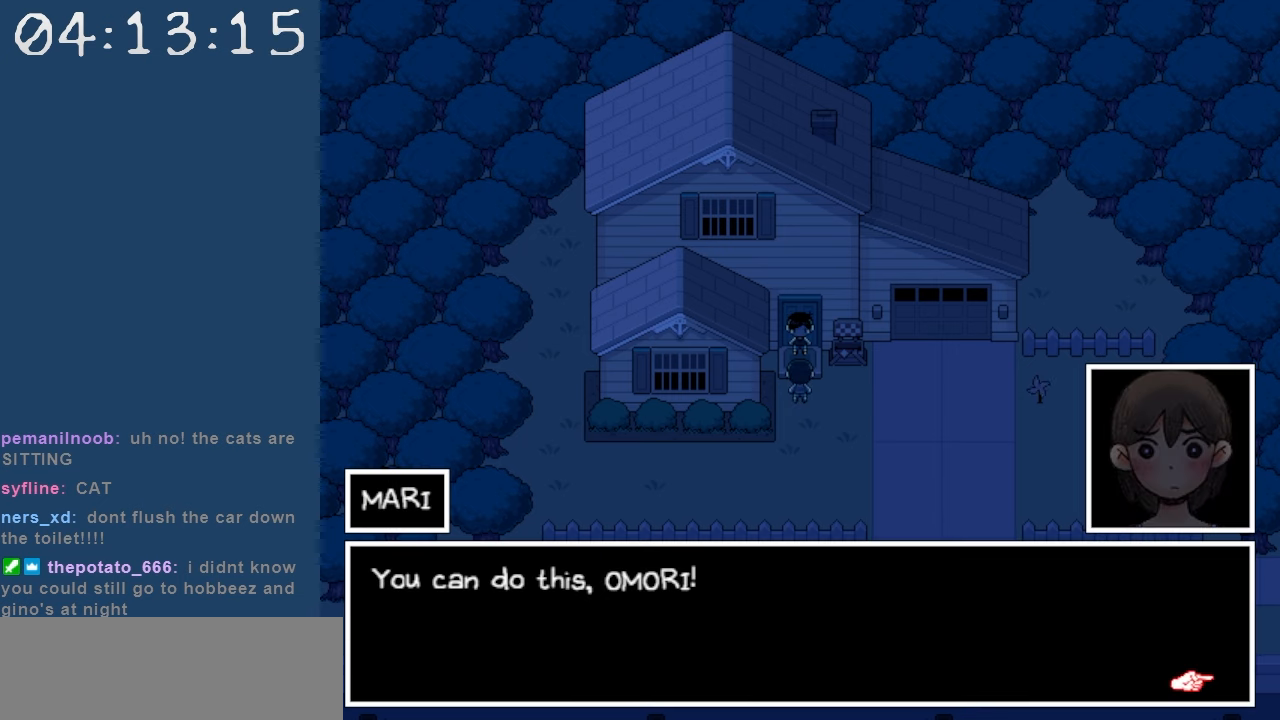
{"keys": [], "events": []}
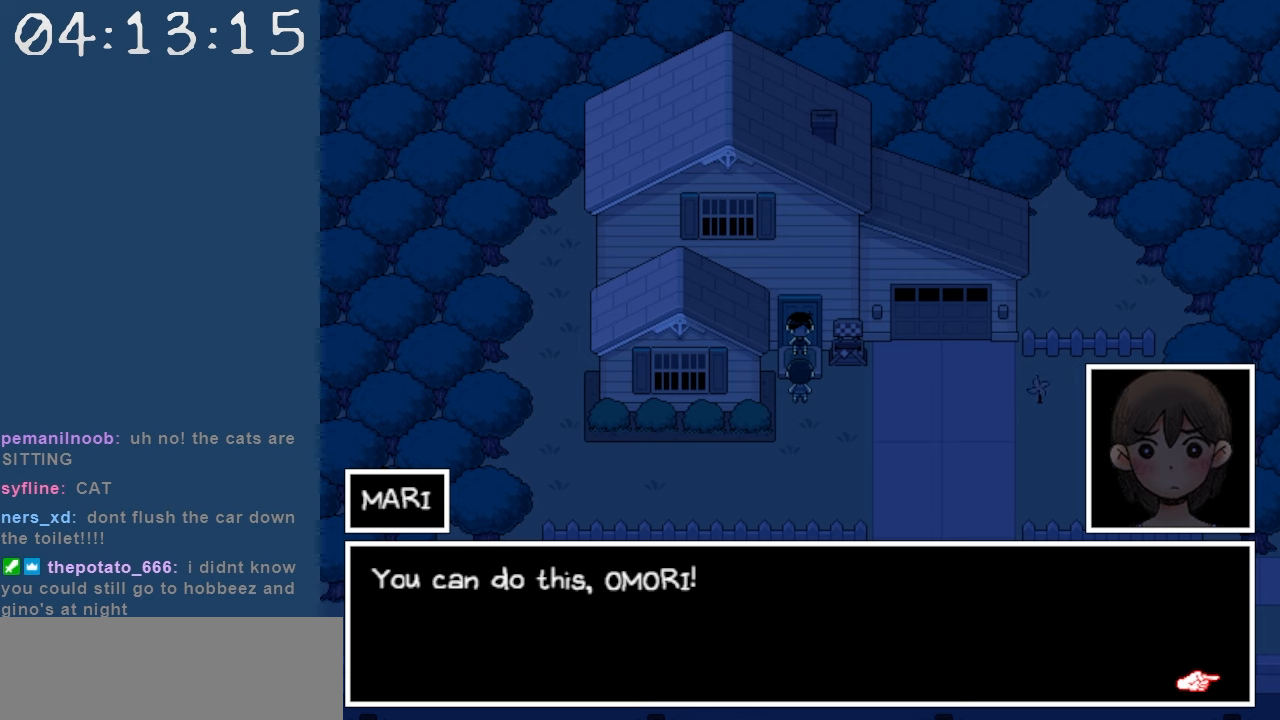
{"keys": [], "events": [[134, "z", "down"], [267, "z", "up"]]}
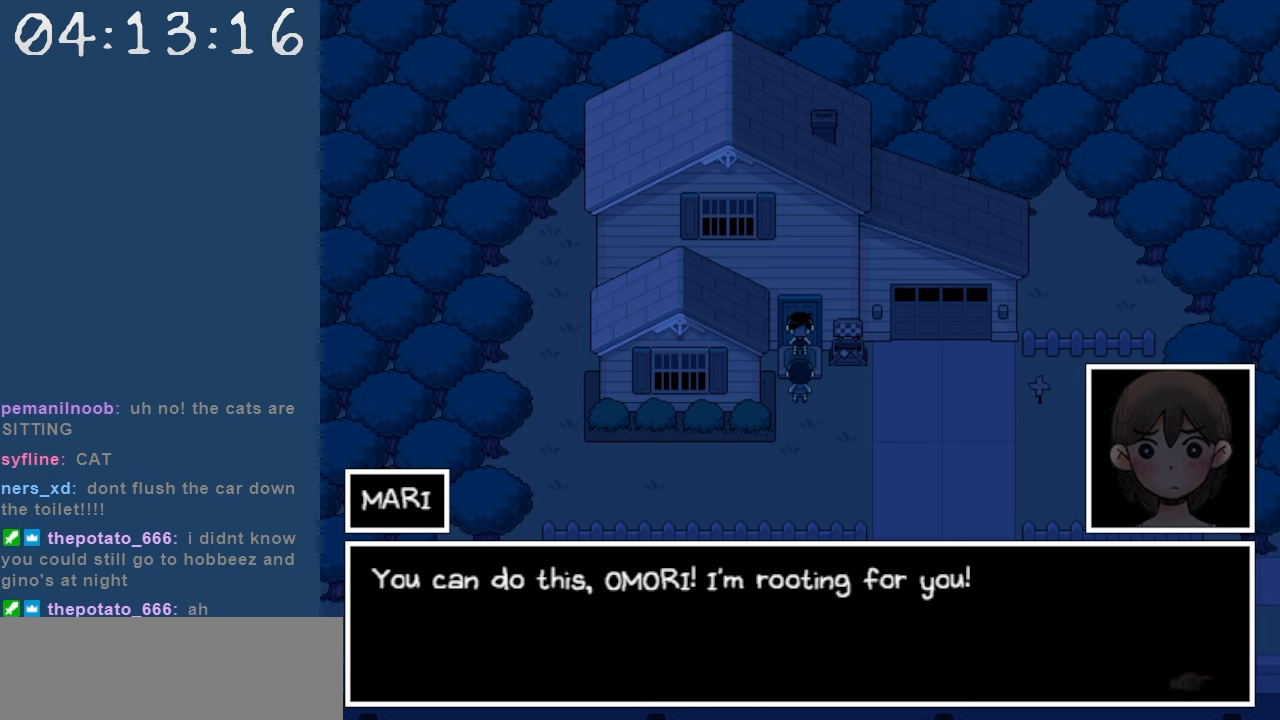
{"keys": [], "events": []}
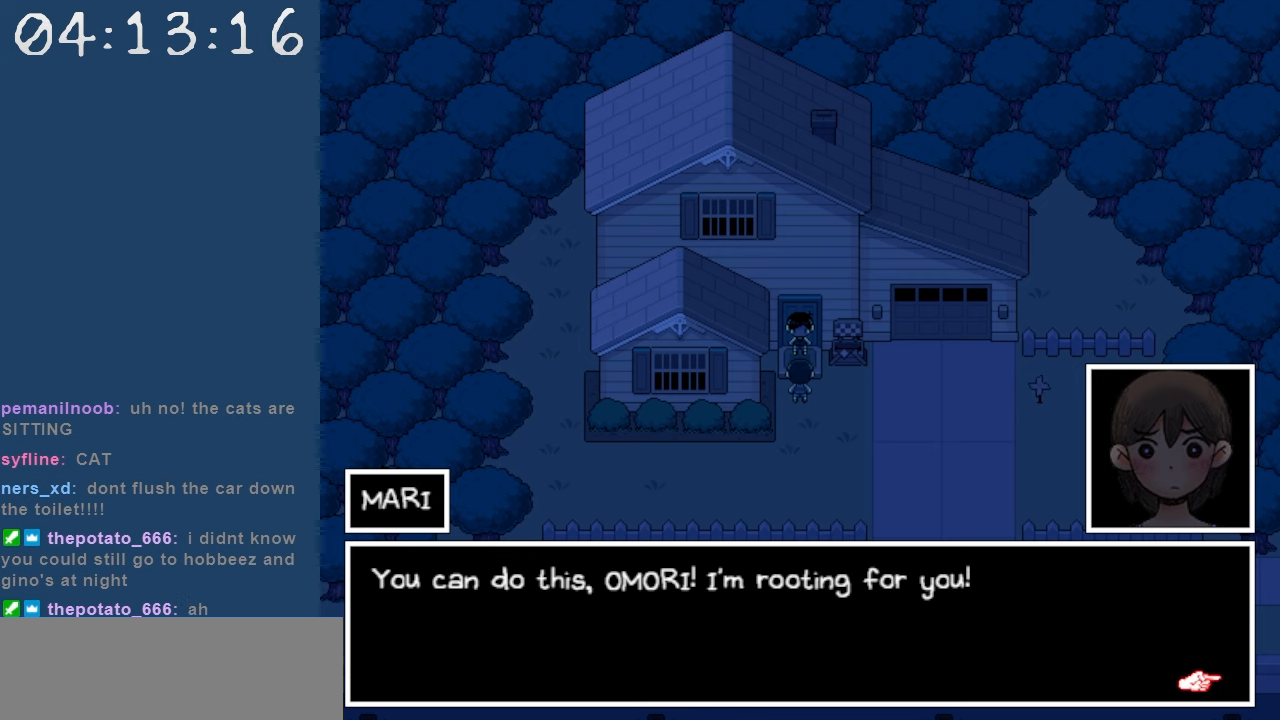
{"keys": [], "events": [[350, "z", "down"], [484, "z", "up"]]}
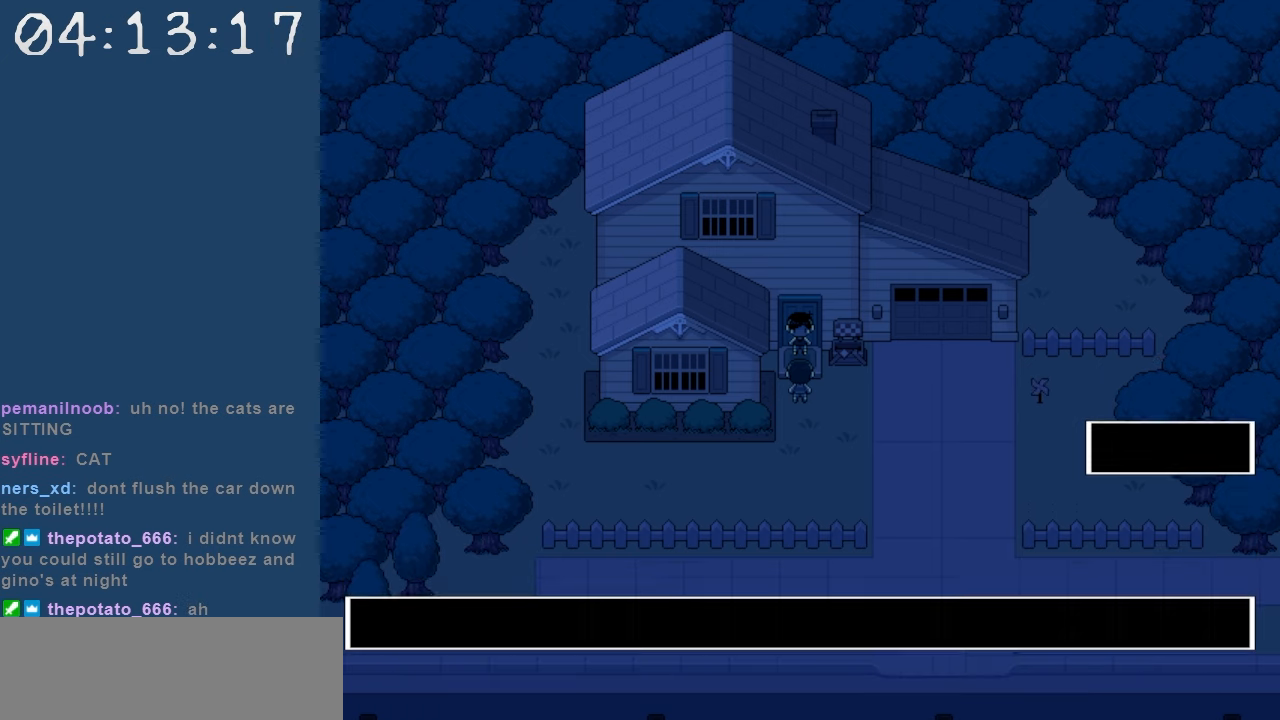
{"keys": [], "events": []}
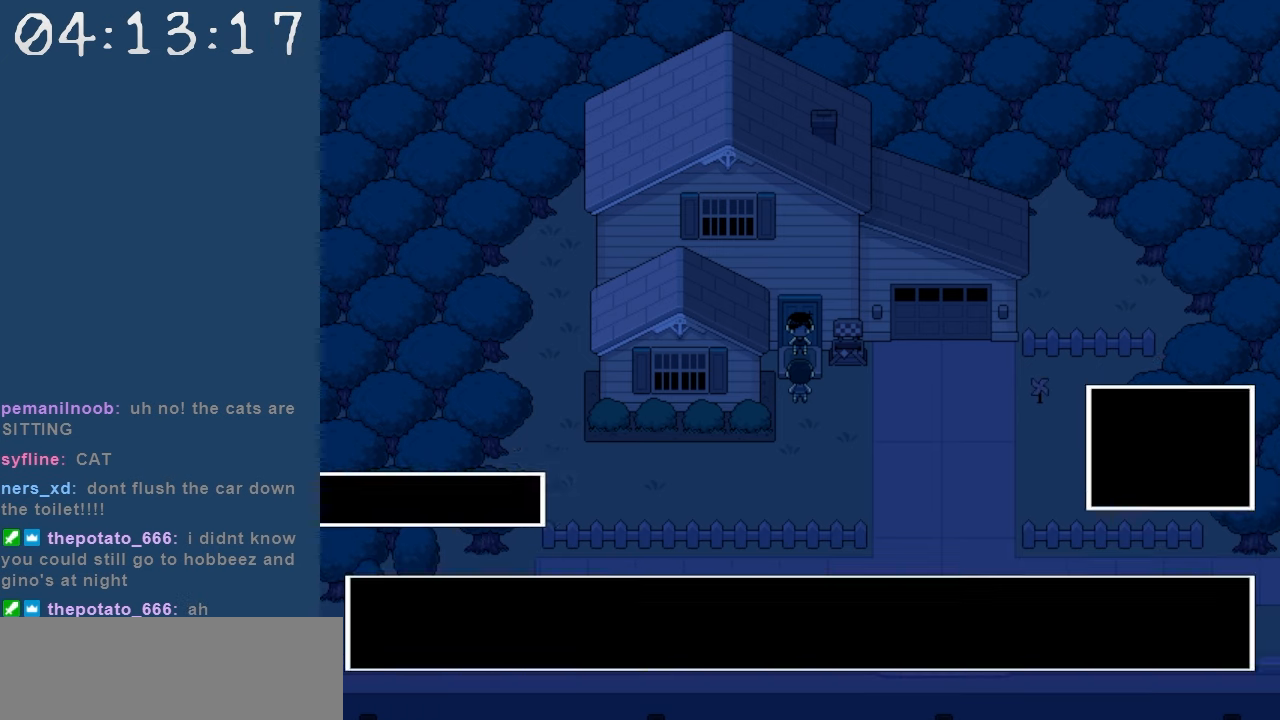
{"keys": [], "events": []}
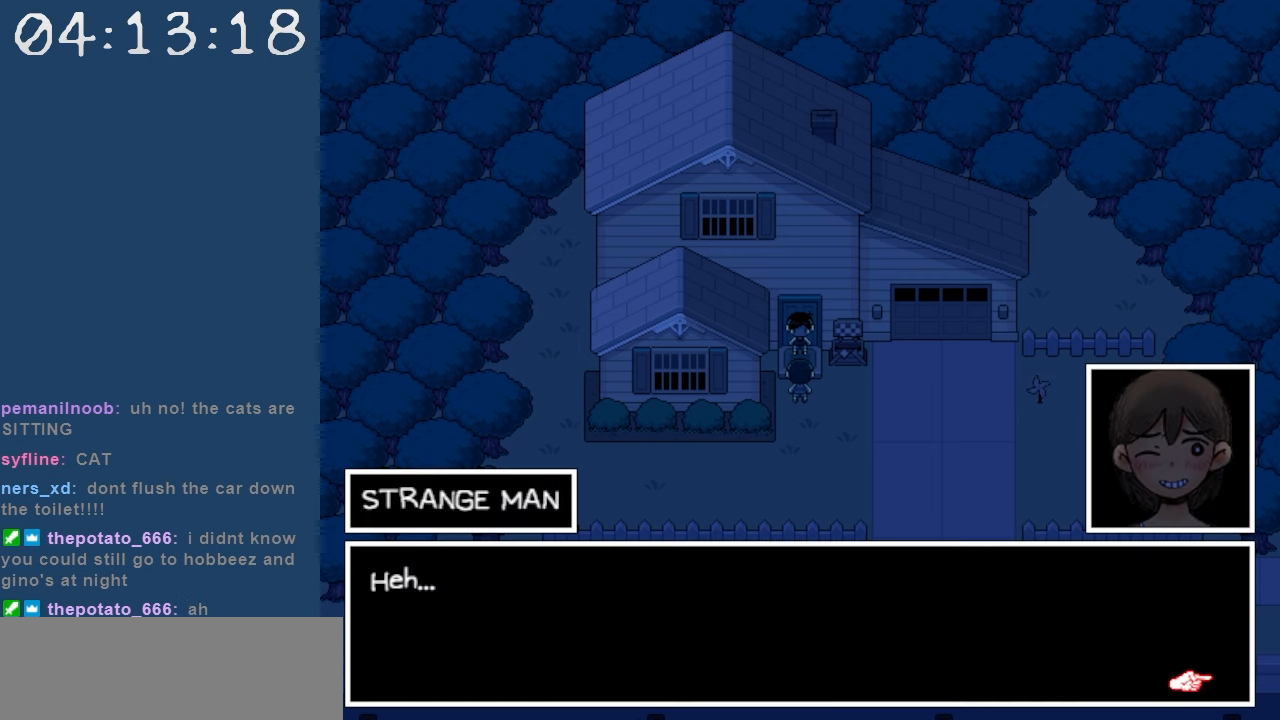
{"keys": [], "events": []}
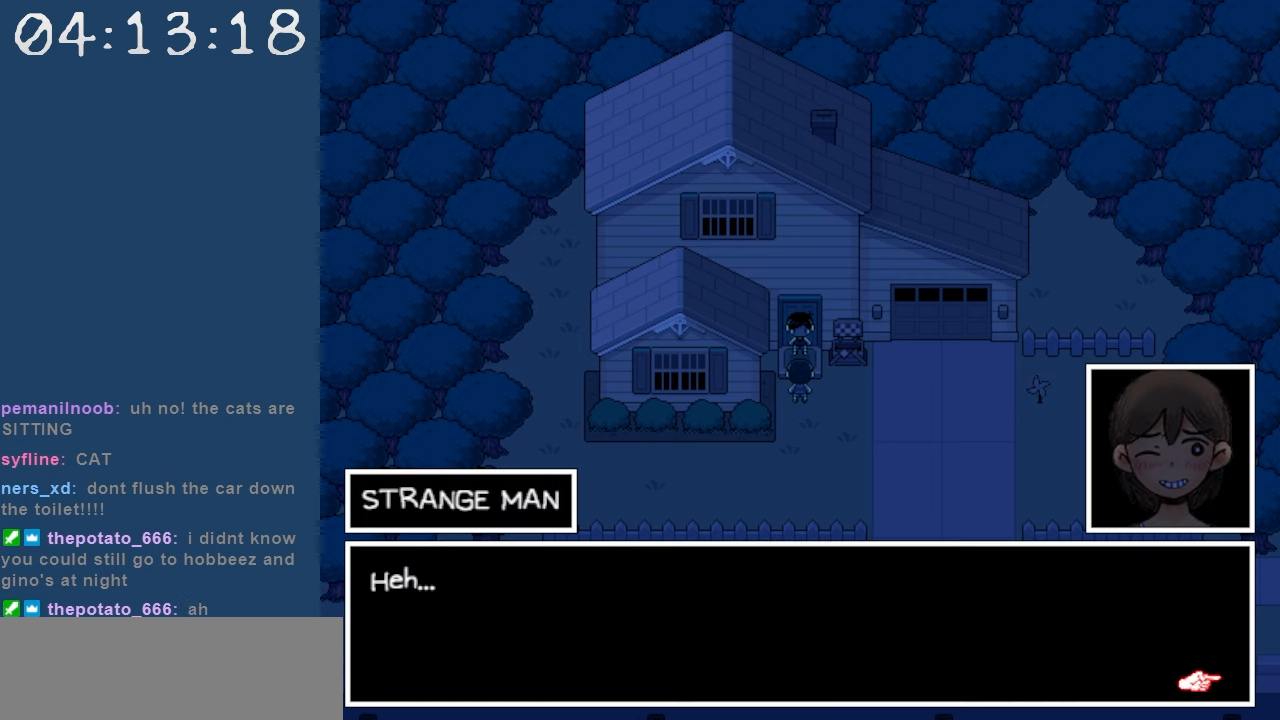
{"keys": [], "events": []}
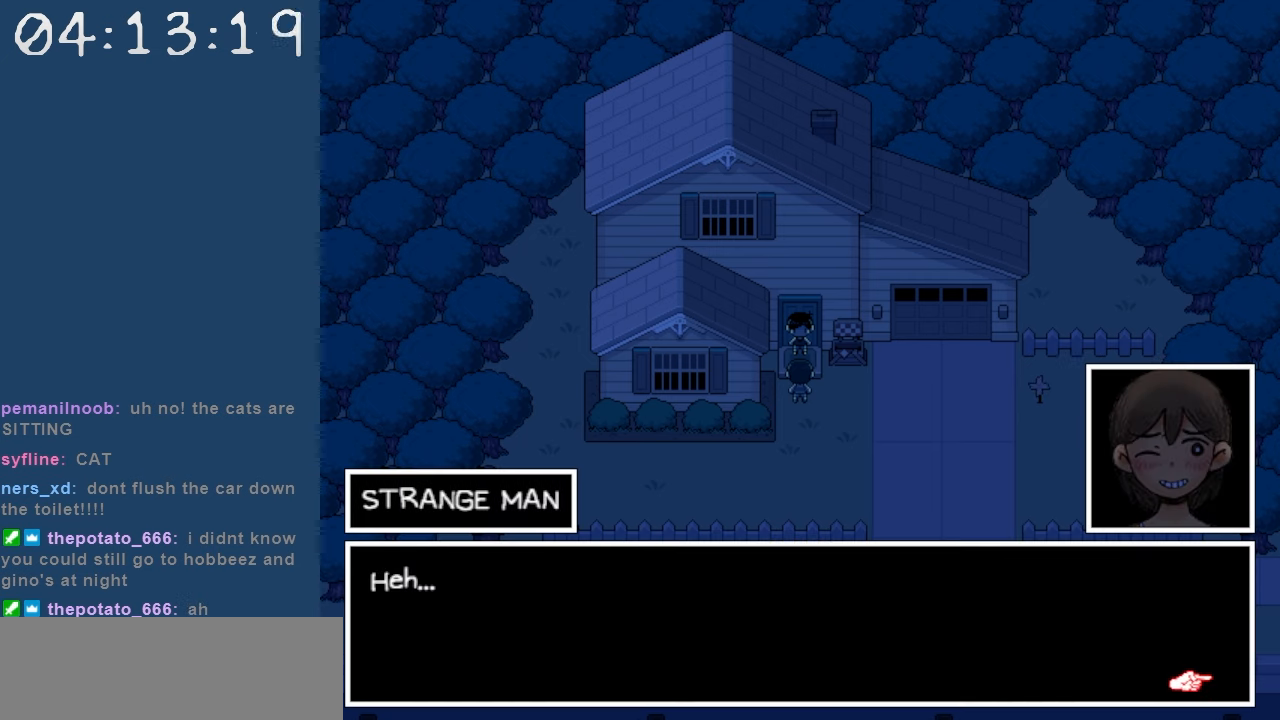
{"keys": [], "events": [[50, "z", "down"], [134, "z", "up"]]}
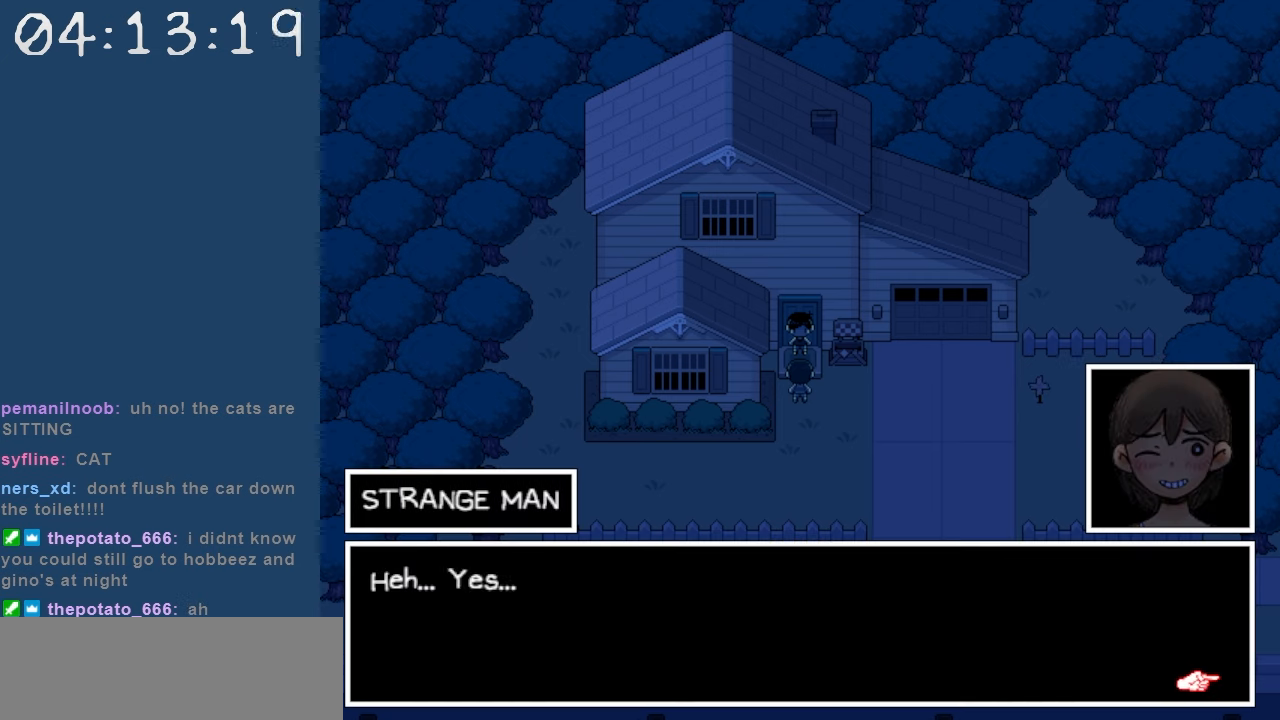
{"keys": [], "events": [[350, "z", "down"], [434, "z", "up"]]}
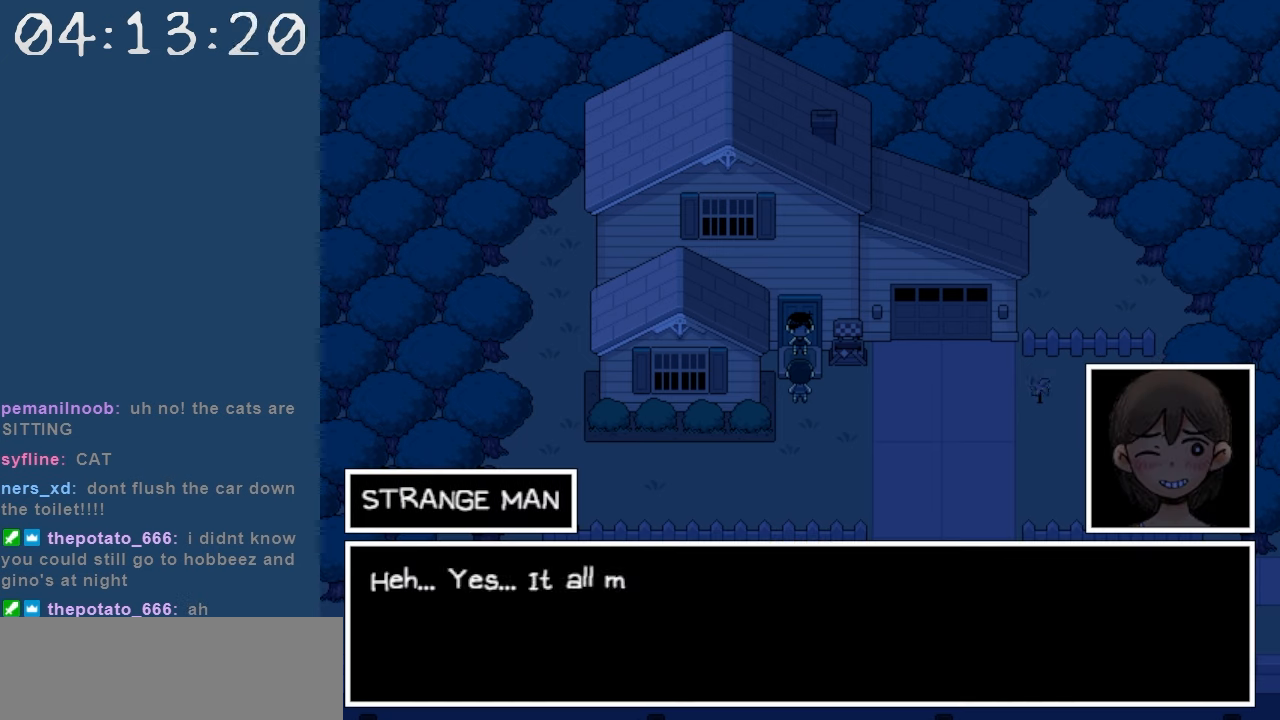
{"keys": [], "events": []}
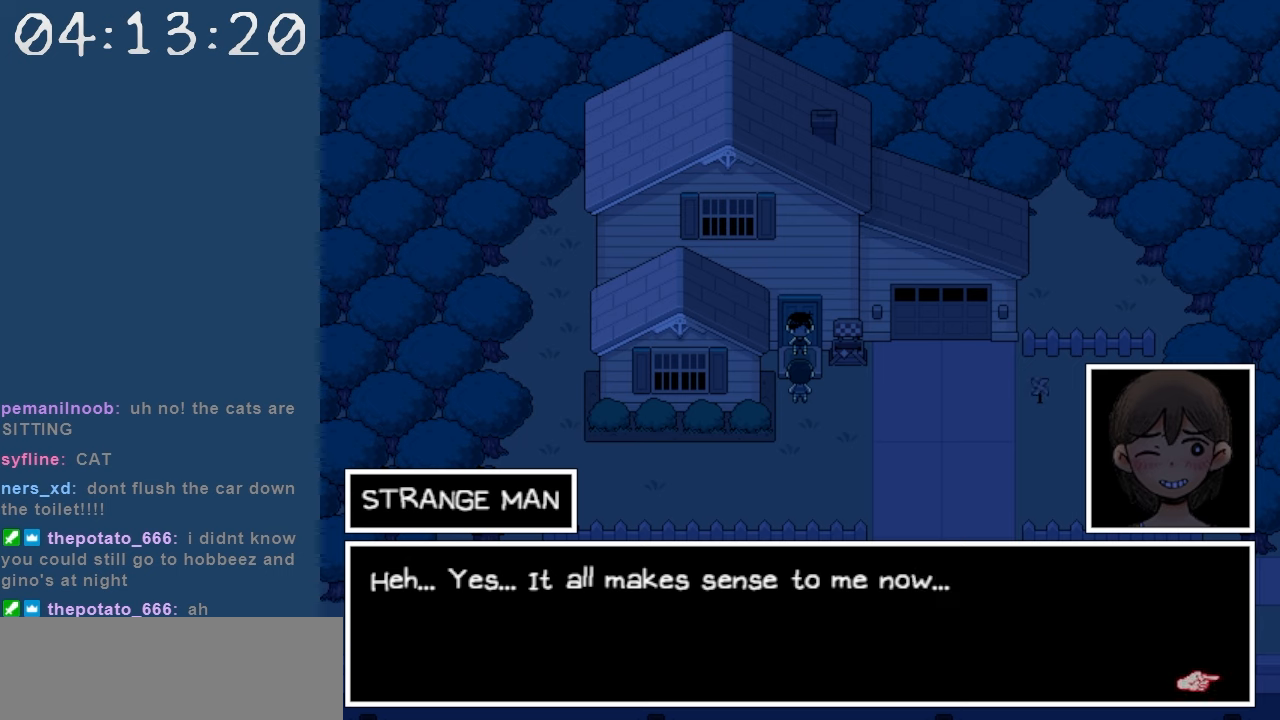
{"keys": [], "events": []}
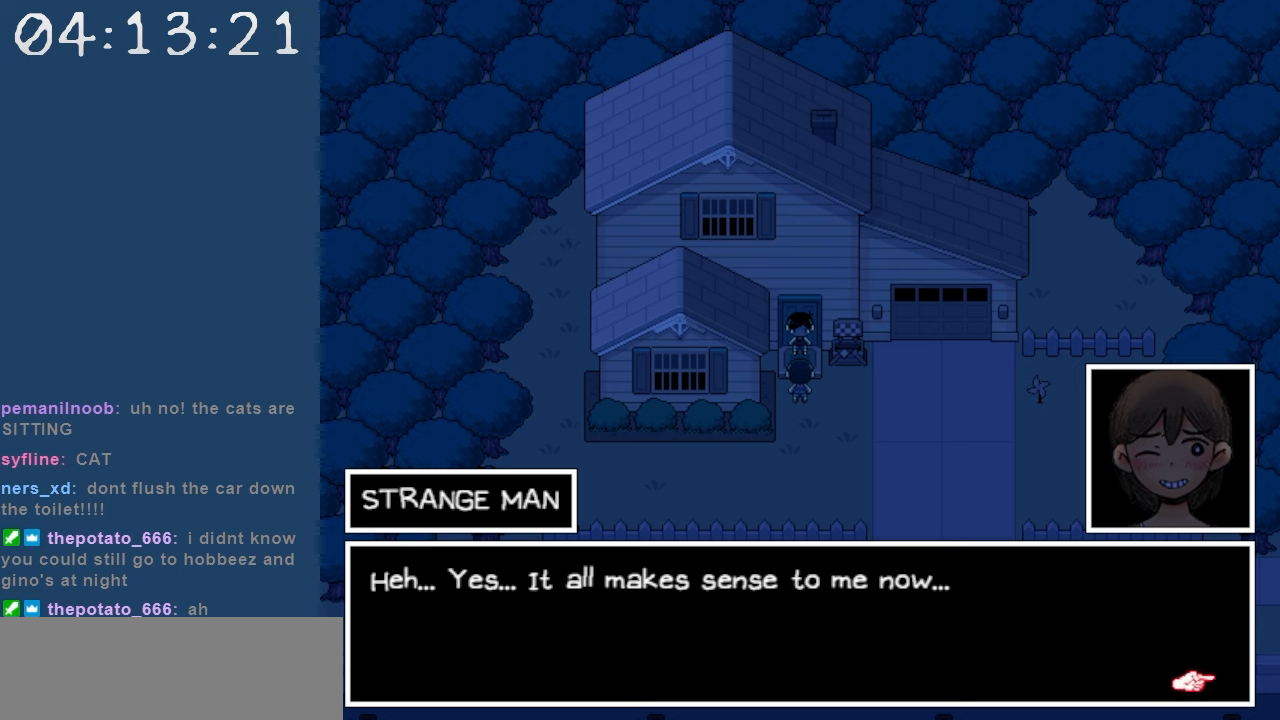
{"keys": ["z"], "events": [[484, "z", "down"]]}
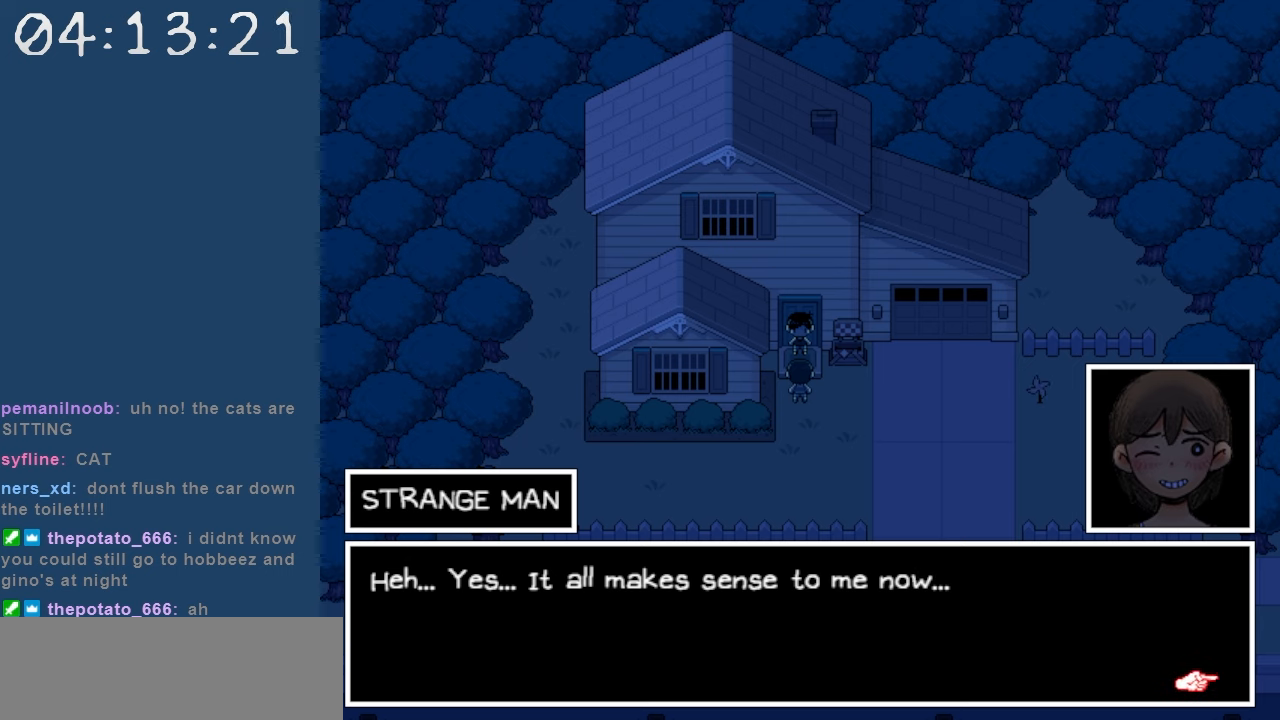
{"keys": [], "events": [[134, "z", "up"]]}
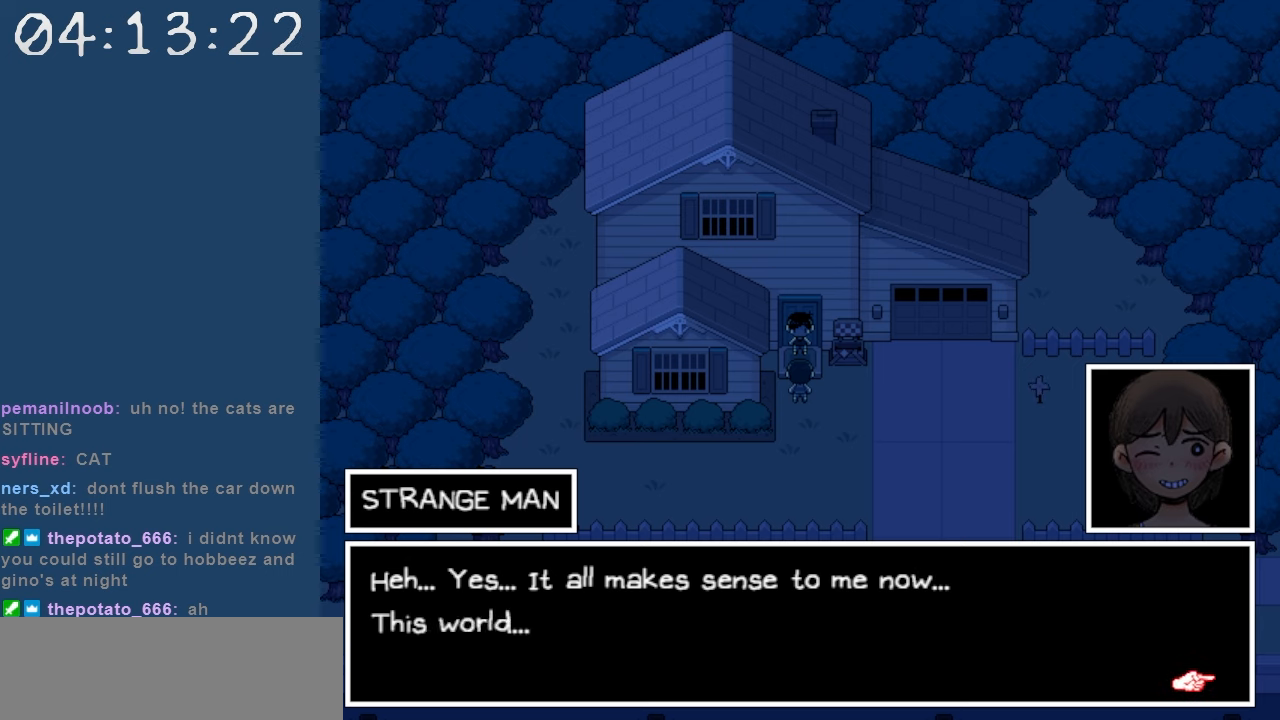
{"keys": ["z"], "events": [[467, "z", "down"]]}
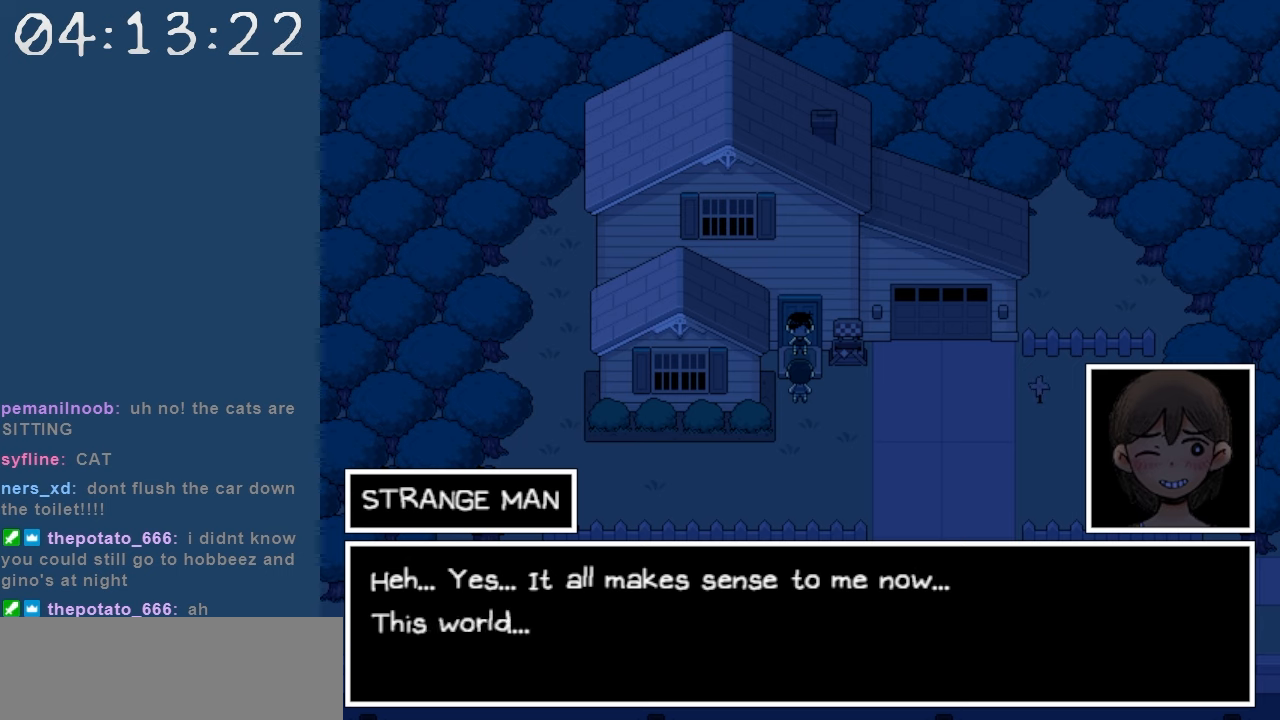
{"keys": [], "events": [[167, "z", "up"]]}
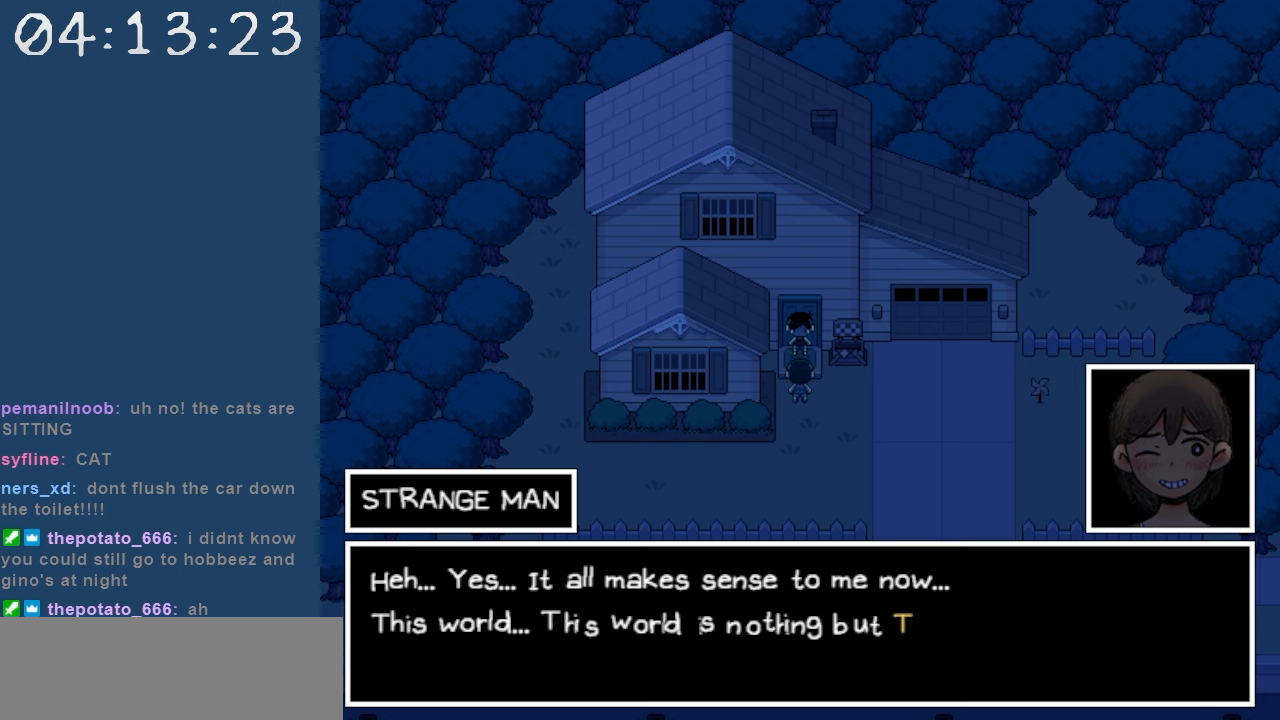
{"keys": [], "events": []}
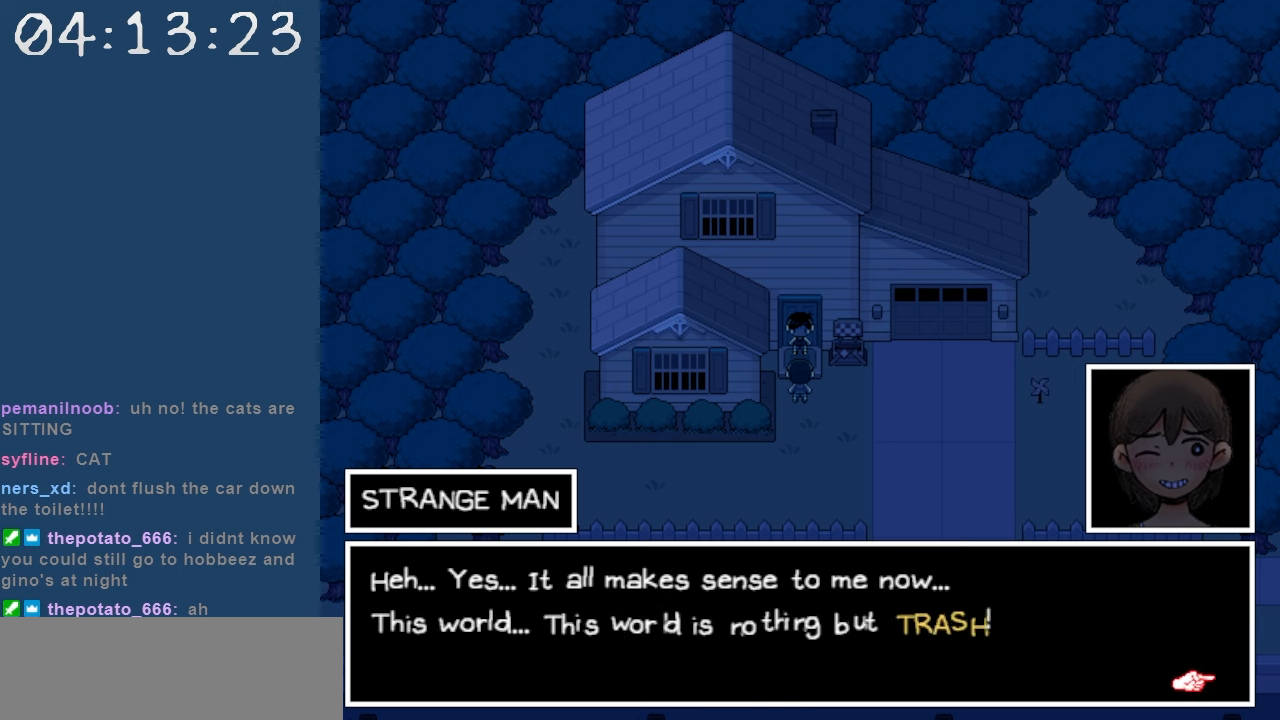
{"keys": [], "events": []}
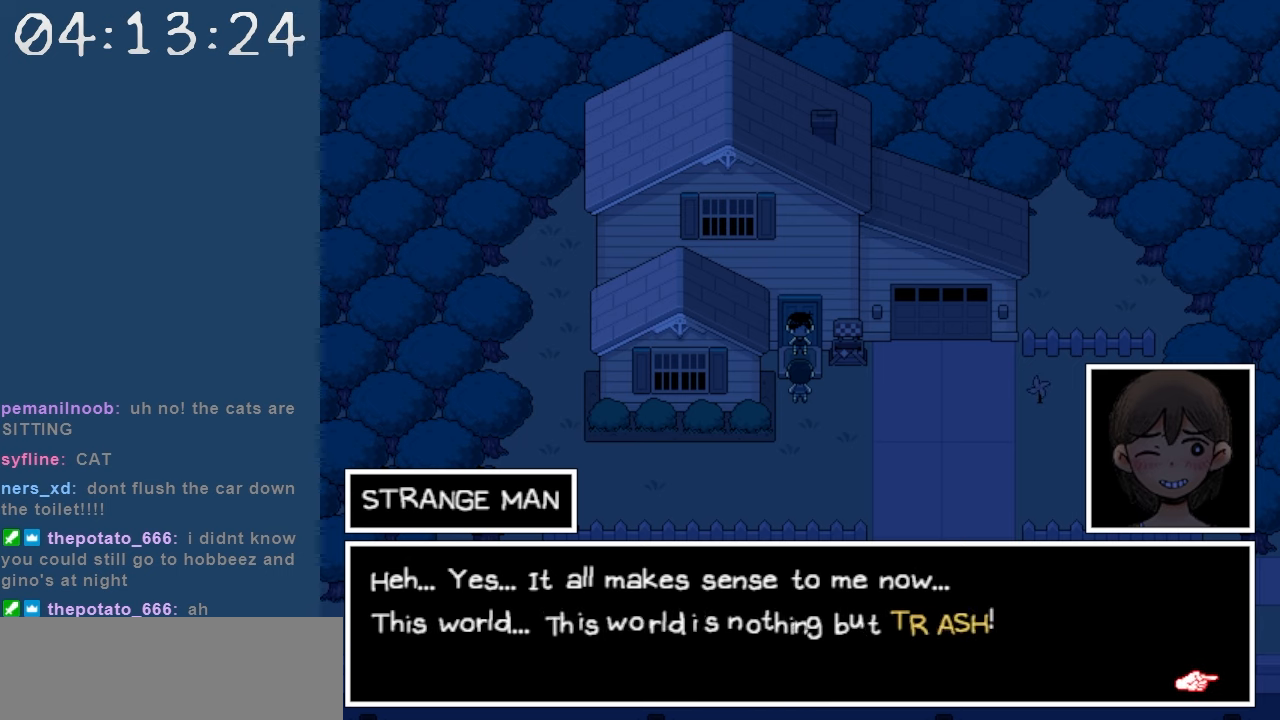
{"keys": [], "events": []}
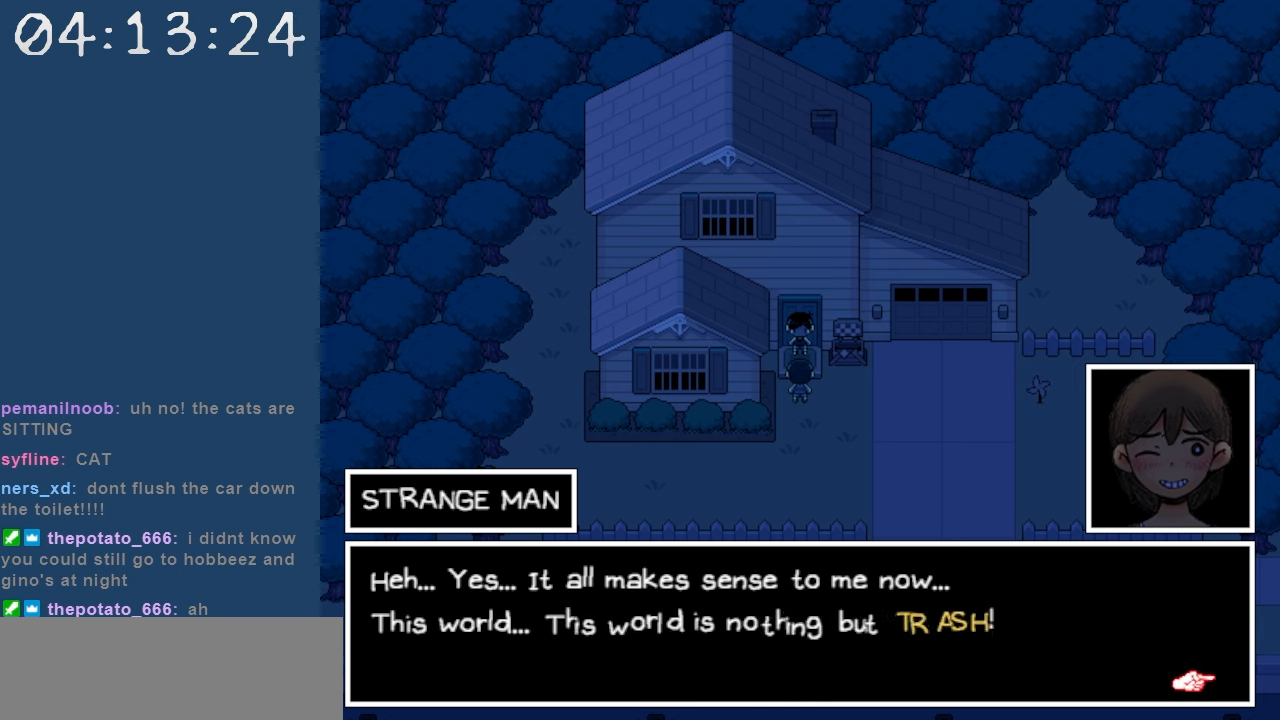
{"keys": [], "events": [[34, "z", "down"], [167, "z", "up"]]}